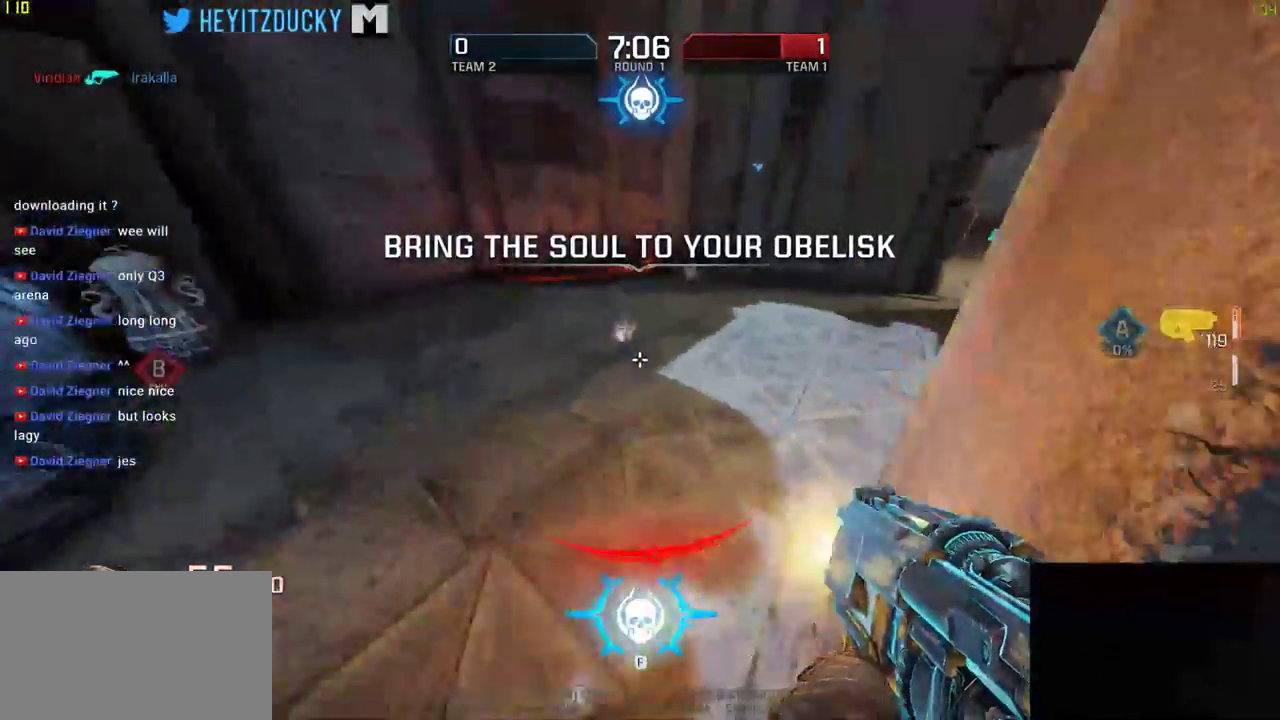
Gameplay with keyboard and mouse; each line is a JSON object with the keys and mouse buttons held at the frame after it. "events" lists presses ("down") and releases ("up") of "1", "2", "3", "4", "5", "a", "alt", "c", "ctrl", "d", "e", "f", "q", "r", "s", "shift", "space", "tab", "v", "w", "x", "z", "mouse_left", "mouse_middle", "mouse_right", "mouse_wheel_up" and "mouse_wheel_down" between this image and that frame as [ms after this image, input, new state], when the widget could be followed in between. "mouse_left", "mouse_middle", "mouse_right", "mouse_wheel_up", "mouse_wheel_down" = the "left", "middle", "right", "wheel_up", "wheel_down" buttons of the "mouse" list. No other keys are recorded. Mouse movement is not recorded.
{"keys": ["d", "s", "space"], "mouse": ["left"], "events": [[133, "mouse_left", "up"], [266, "s", "down"], [383, "a", "up"], [383, "d", "down"], [383, "space", "down"], [466, "mouse_left", "down"]]}
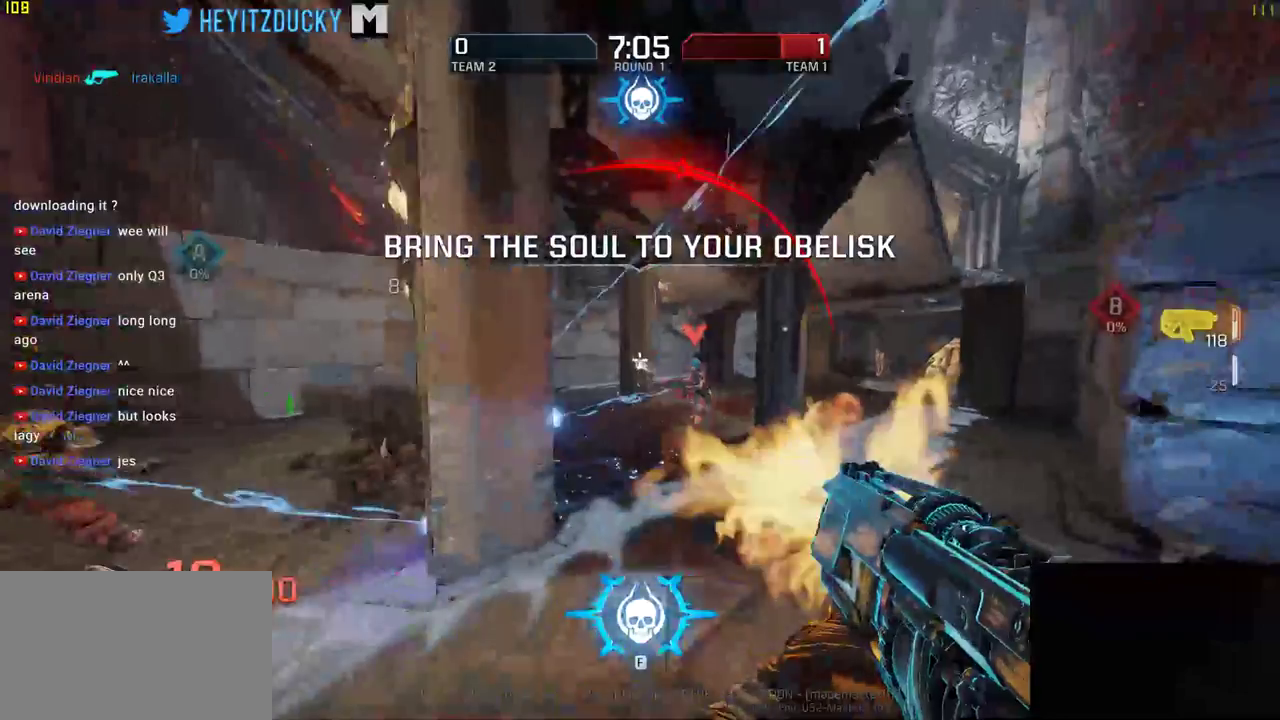
{"keys": ["a"], "mouse": ["left"], "events": [[33, "space", "up"], [233, "d", "up"], [266, "a", "down"], [450, "s", "up"]]}
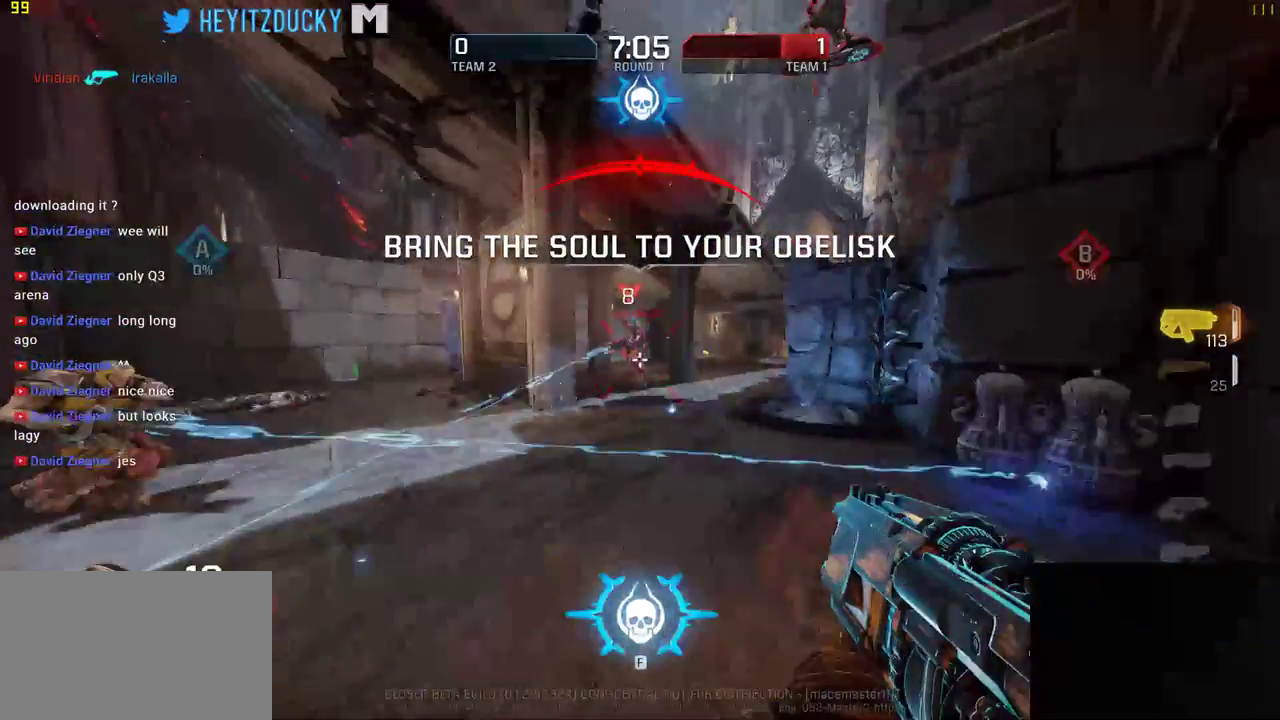
{"keys": ["a", "space", "w"], "mouse": [], "events": [[100, "w", "down"], [466, "mouse_left", "up"], [466, "space", "down"]]}
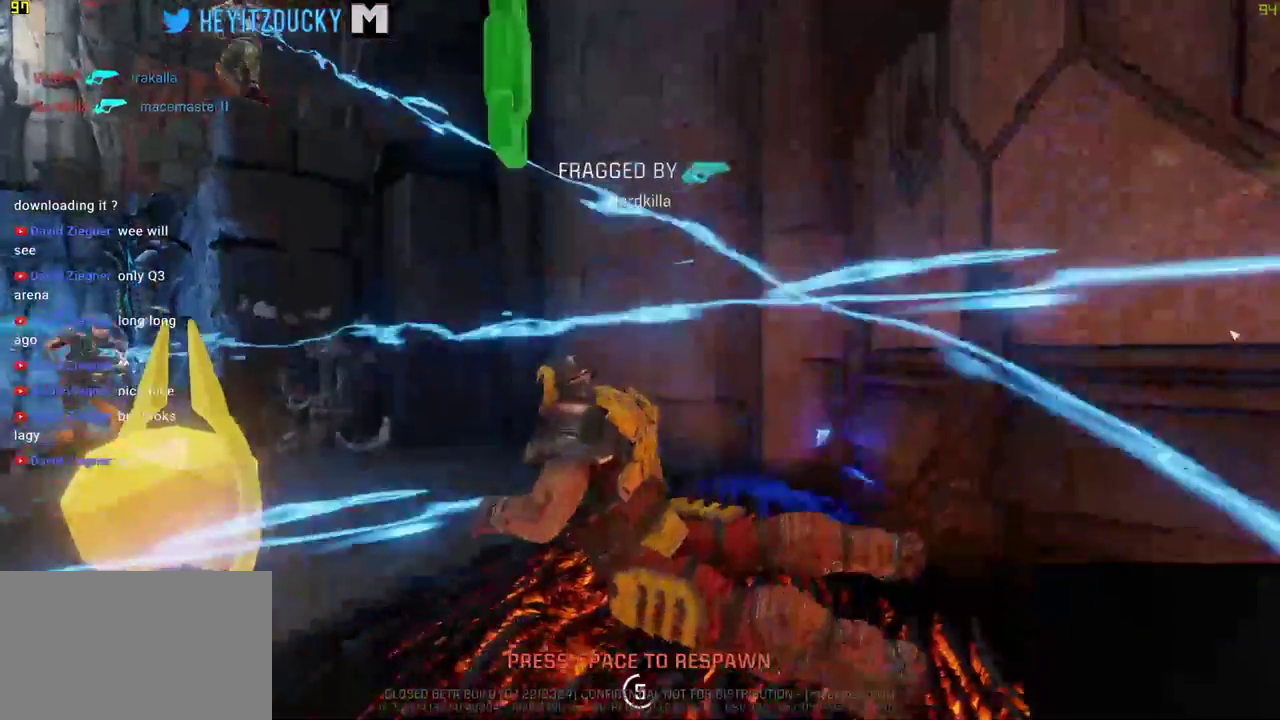
{"keys": [], "mouse": [], "events": [[16, "w", "up"], [116, "a", "up"], [116, "space", "up"]]}
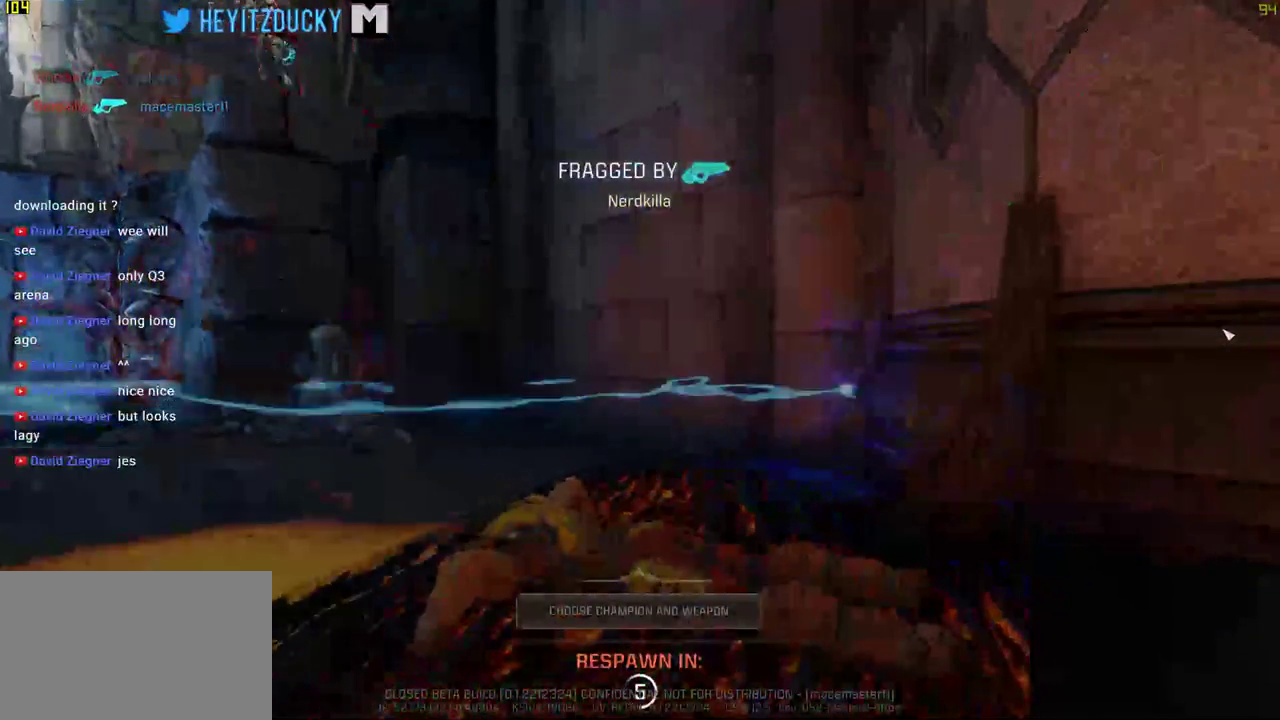
{"keys": [], "mouse": [], "events": []}
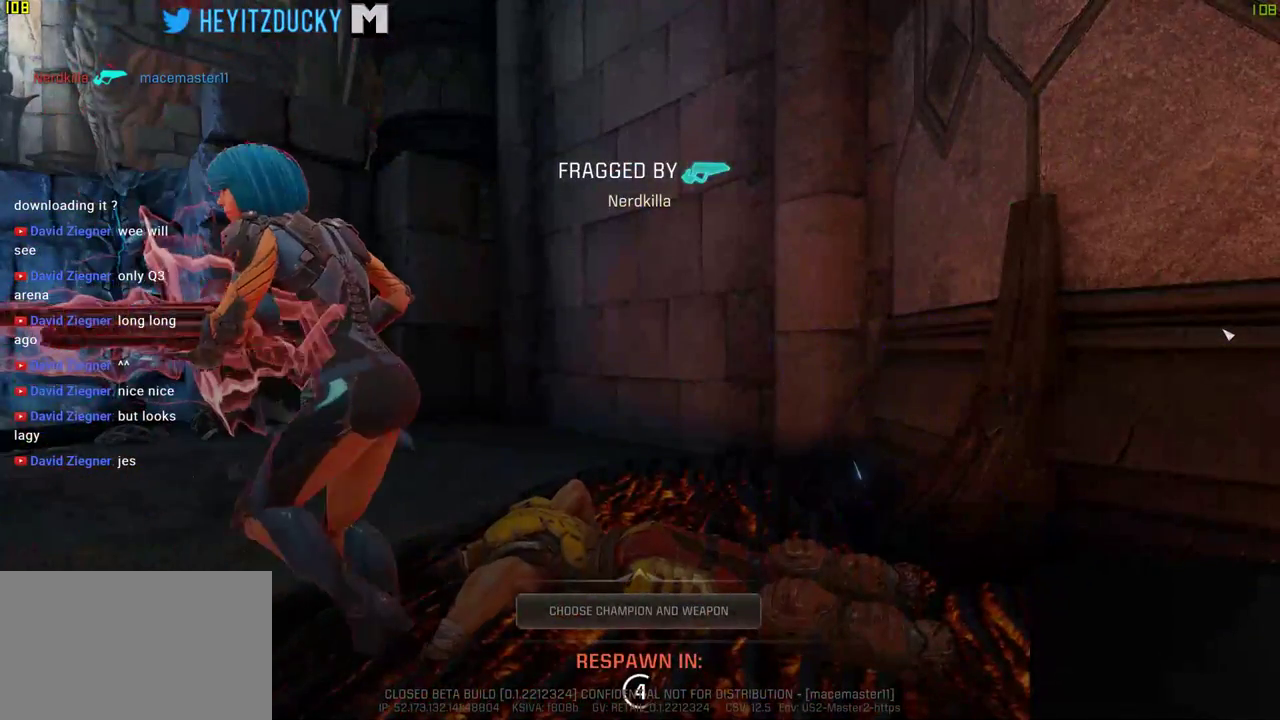
{"keys": [], "mouse": [], "events": []}
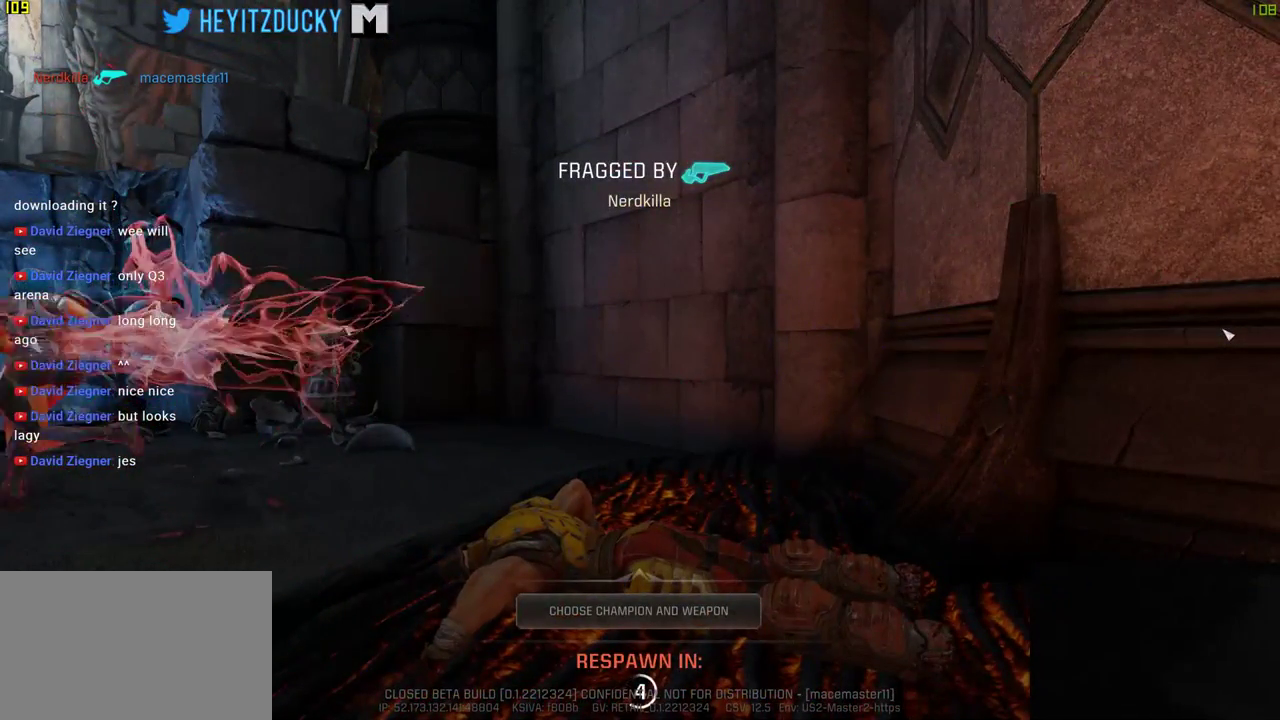
{"keys": [], "mouse": [], "events": []}
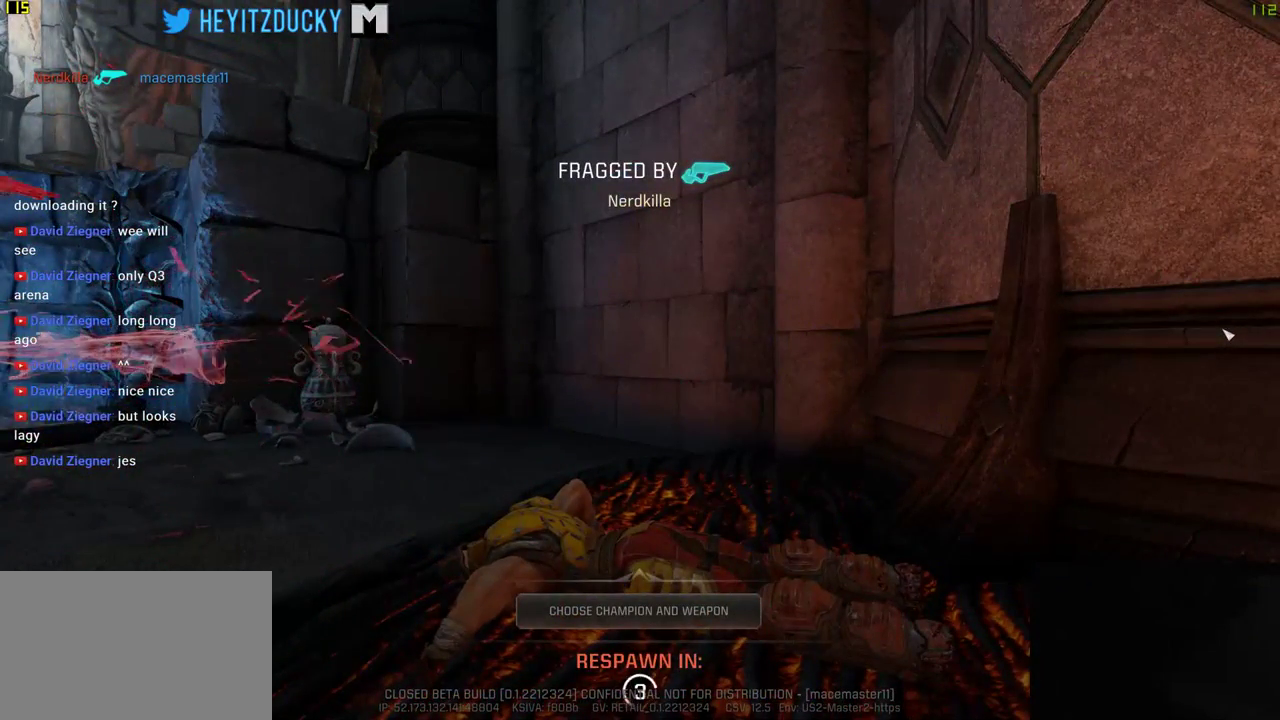
{"keys": [], "mouse": [], "events": []}
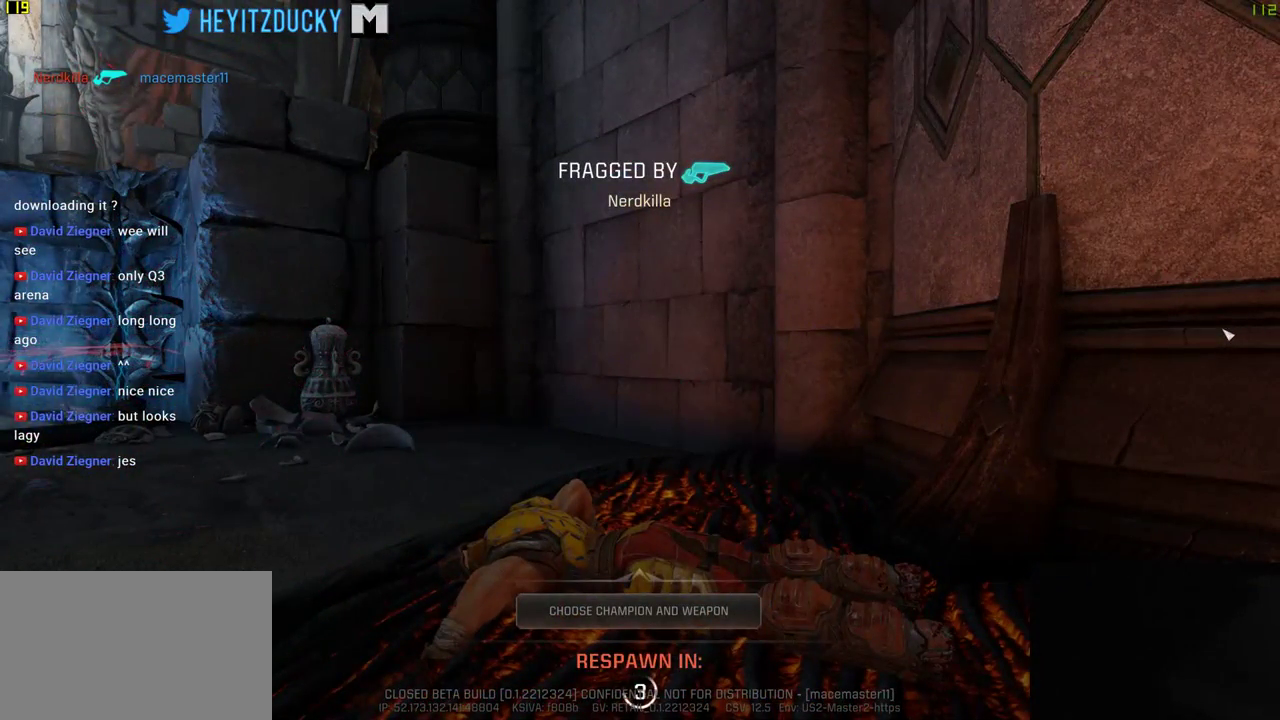
{"keys": [], "mouse": [], "events": []}
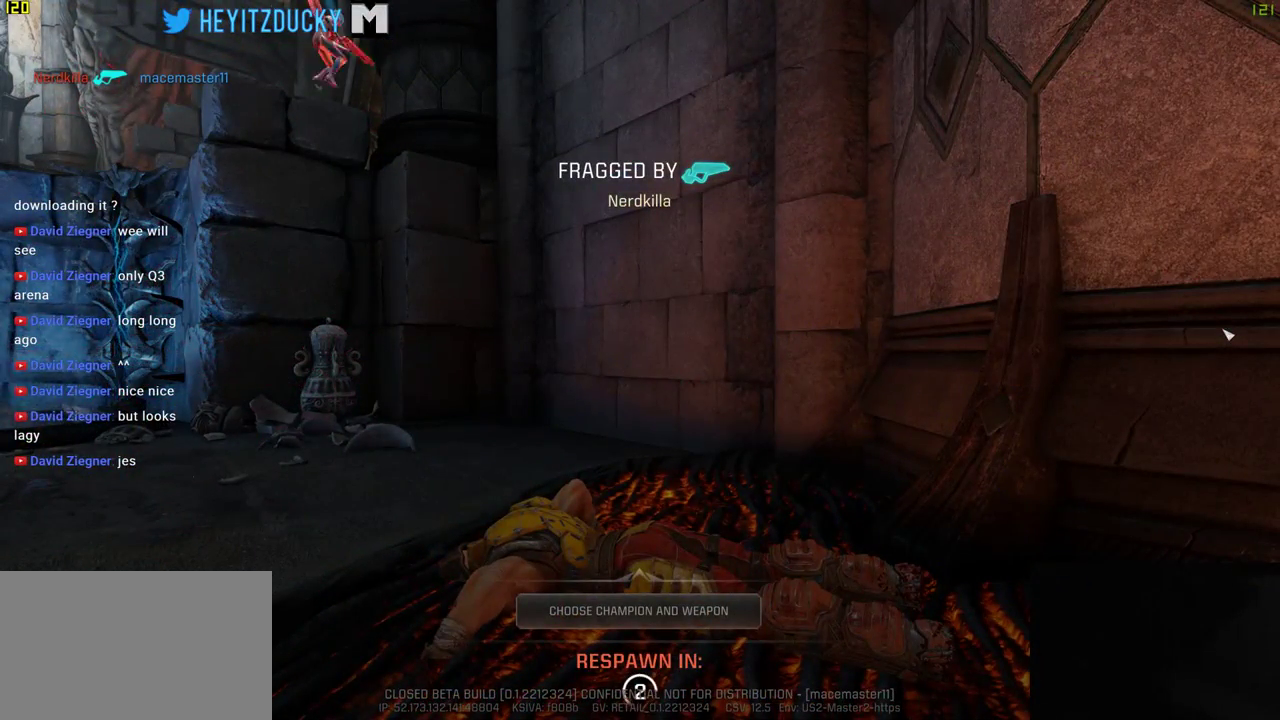
{"keys": ["tab"], "mouse": [], "events": [[483, "tab", "down"]]}
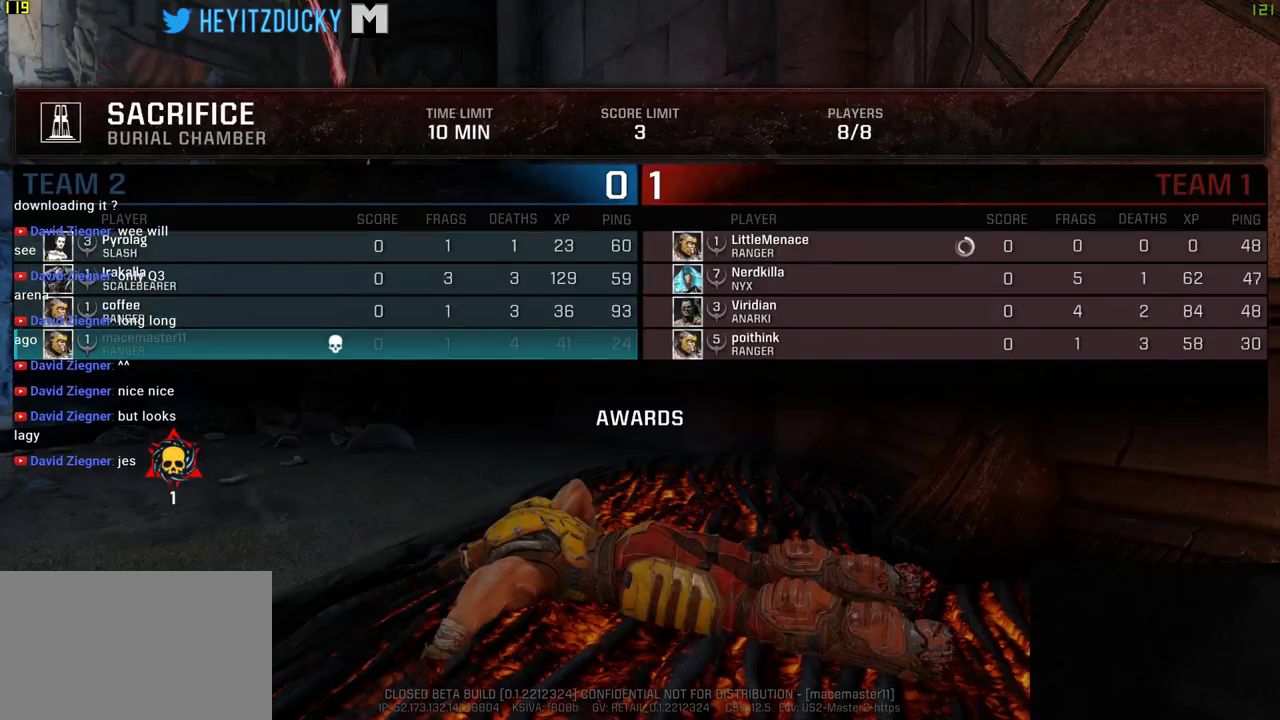
{"keys": ["tab"], "mouse": [], "events": []}
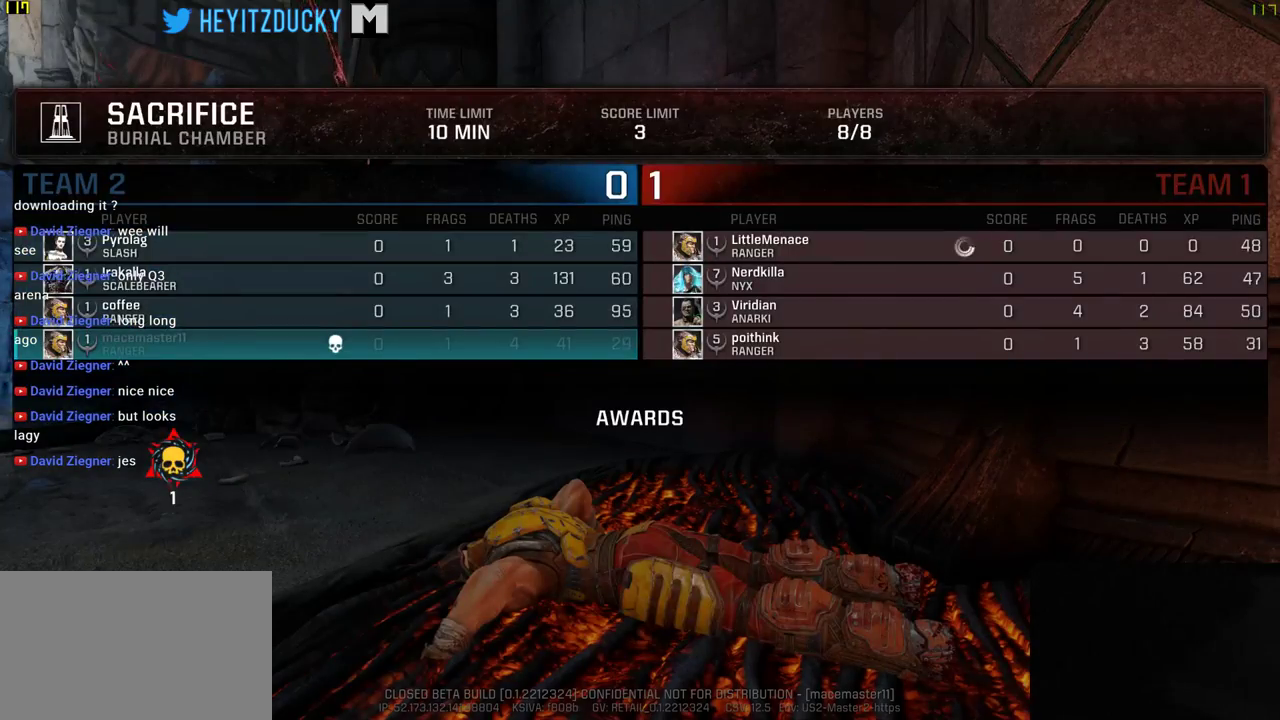
{"keys": ["tab"], "mouse": [], "events": []}
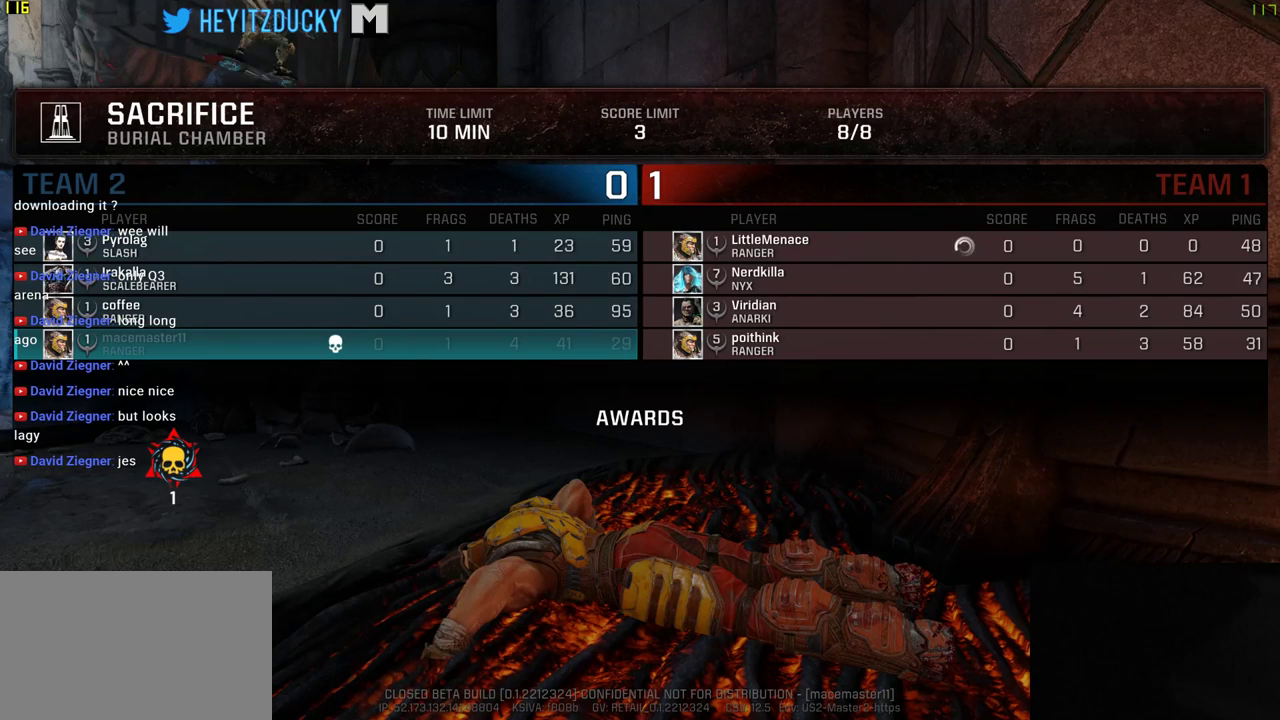
{"keys": [], "mouse": [], "events": [[200, "tab", "up"]]}
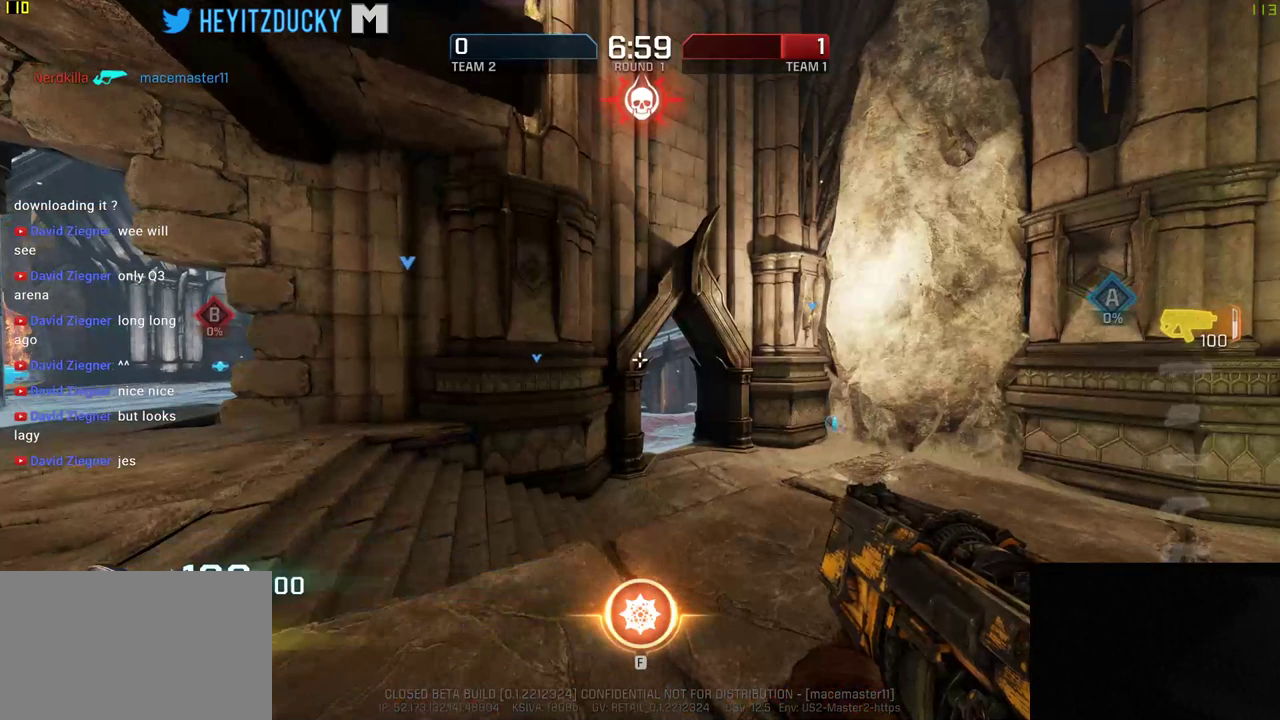
{"keys": [], "mouse": [], "events": []}
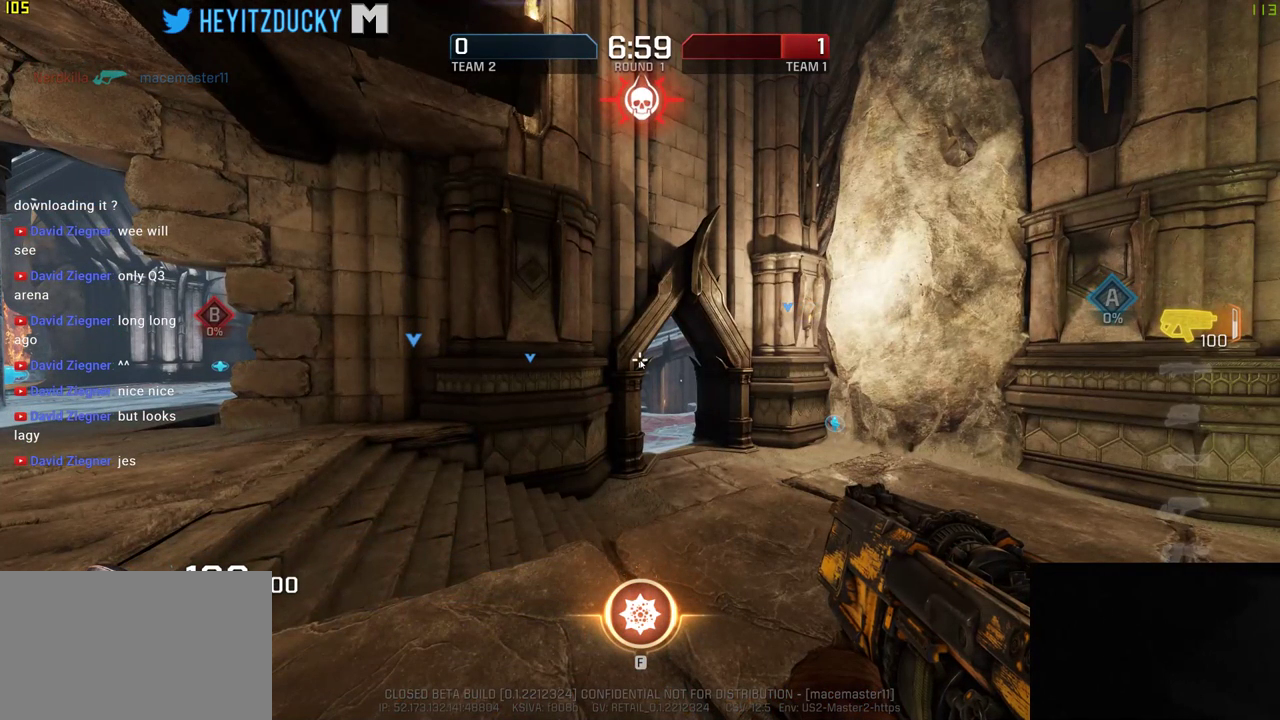
{"keys": [], "mouse": [], "events": []}
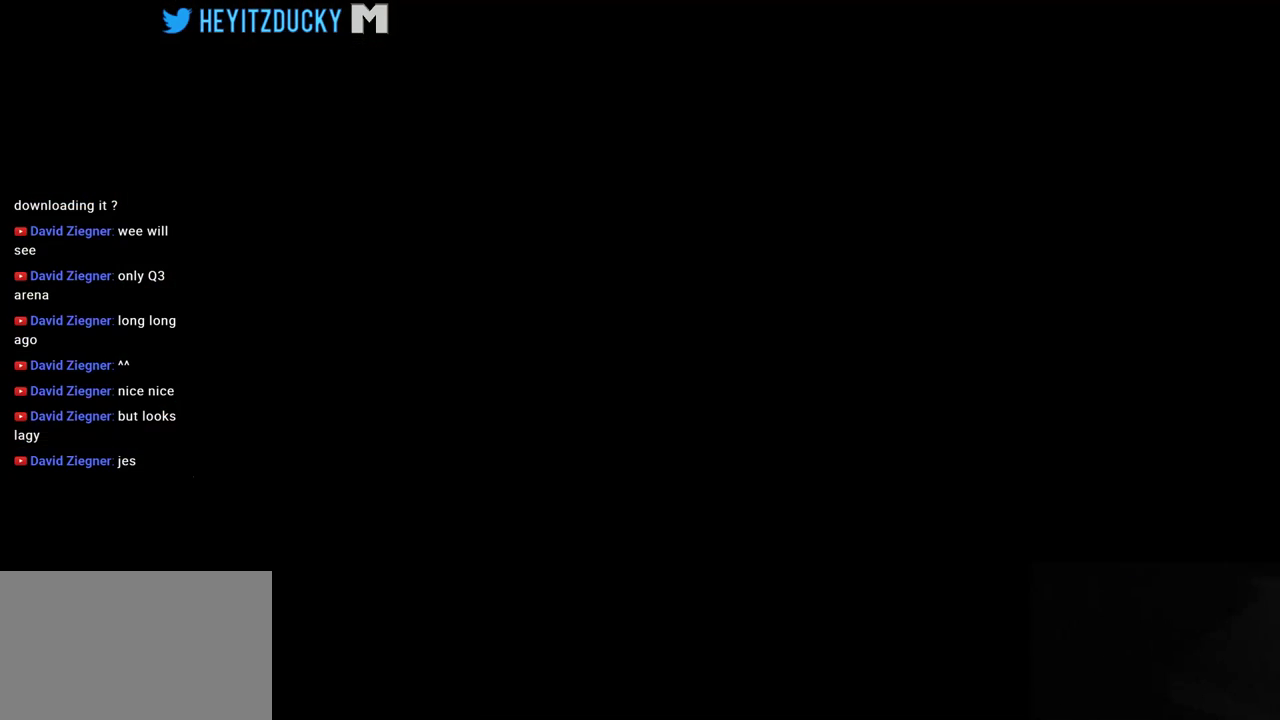
{"keys": [], "mouse": [], "events": []}
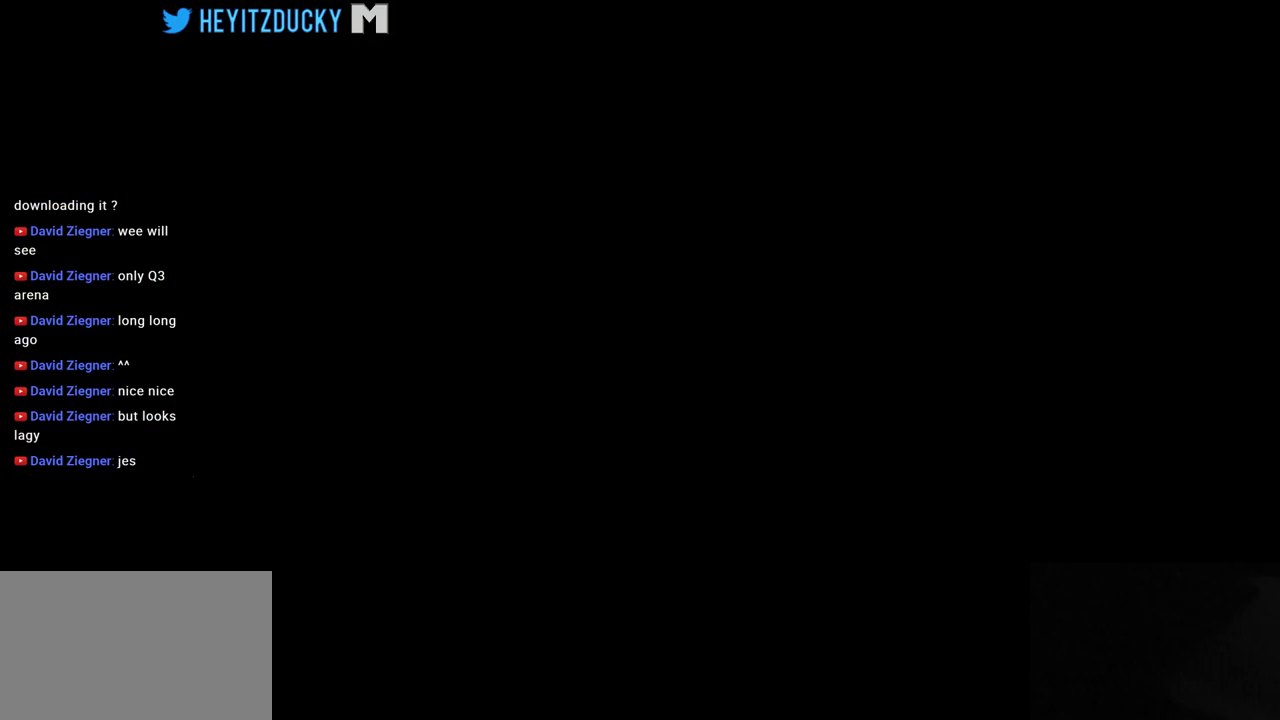
{"keys": [], "mouse": [], "events": []}
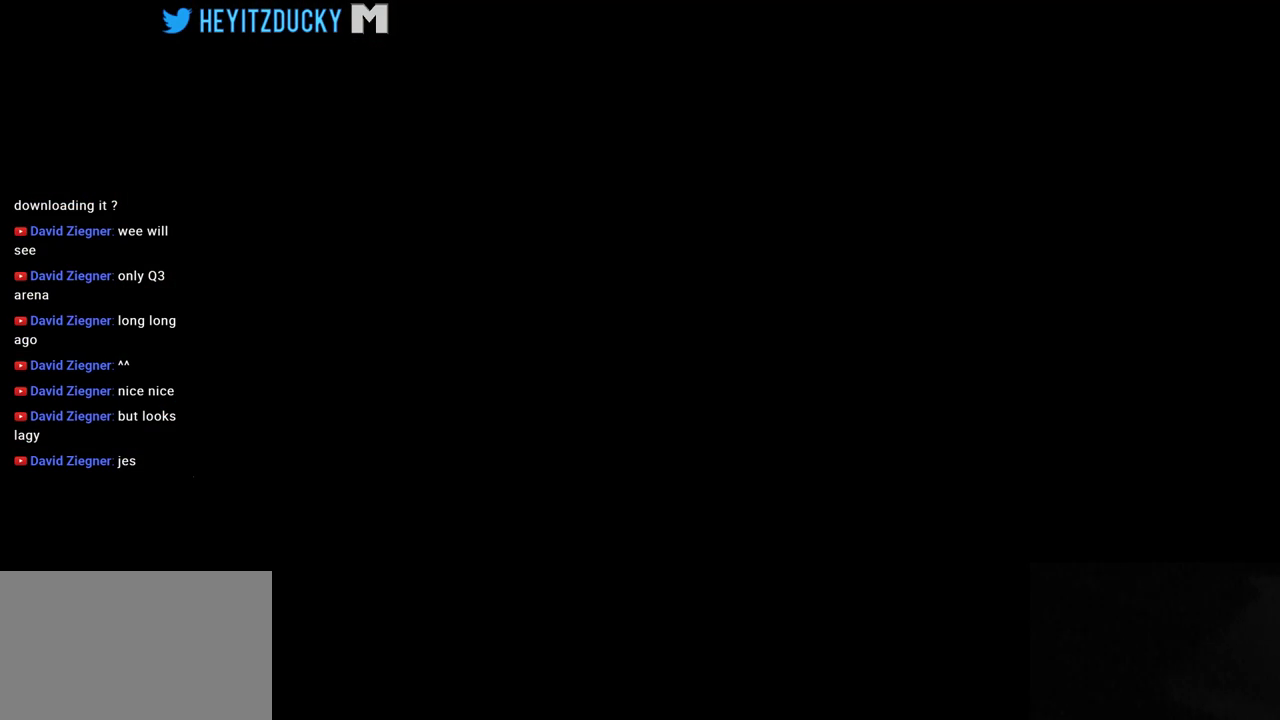
{"keys": [], "mouse": [], "events": []}
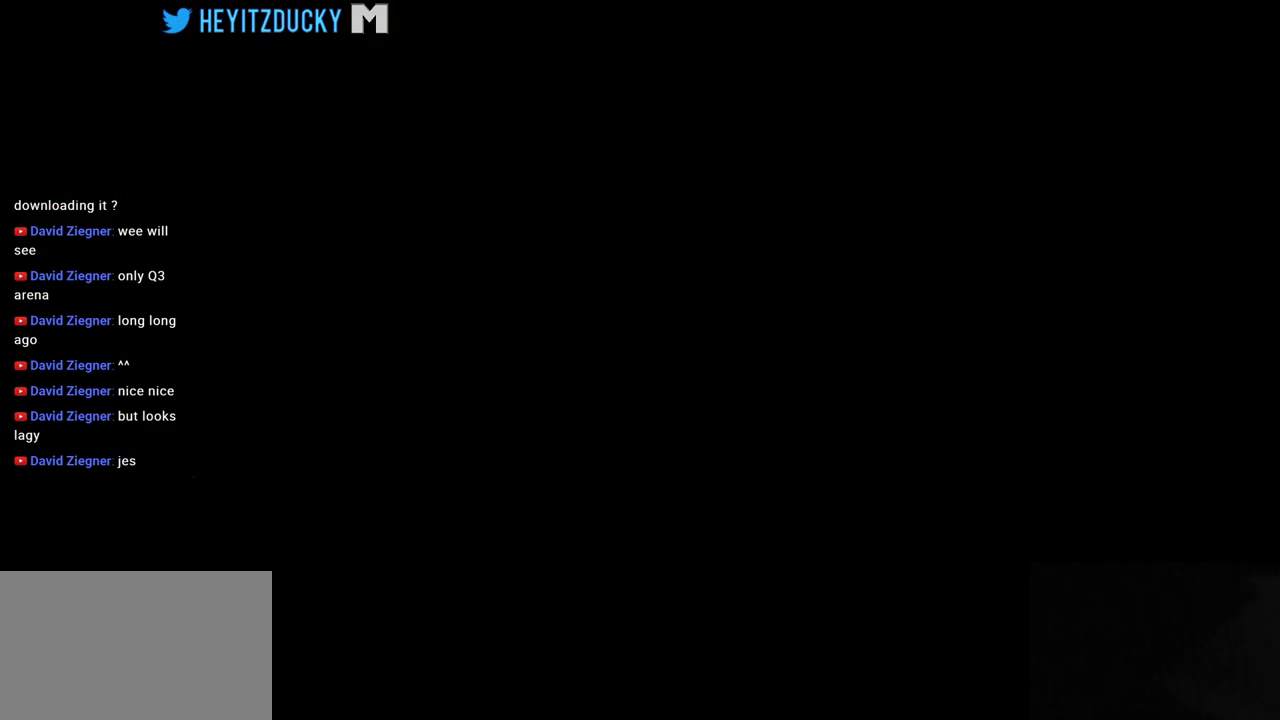
{"keys": [], "mouse": [], "events": []}
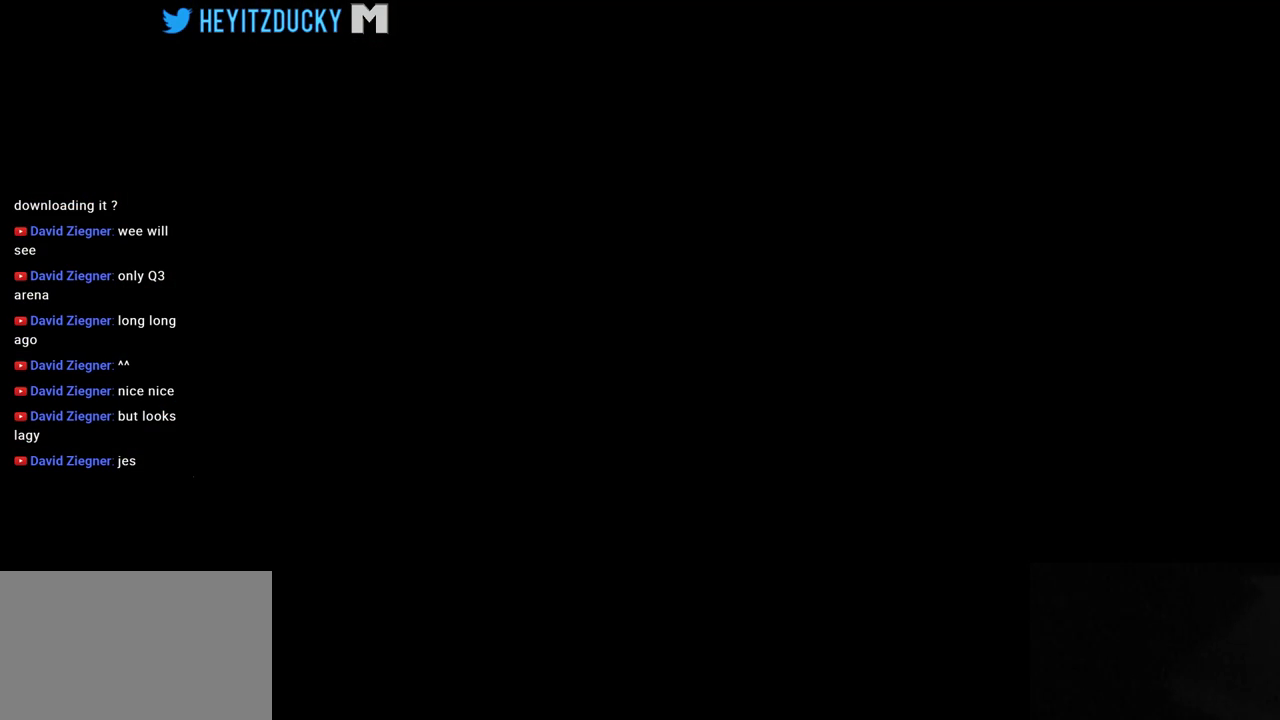
{"keys": [], "mouse": [], "events": [[200, "mouse_right", "down"], [300, "mouse_right", "up"]]}
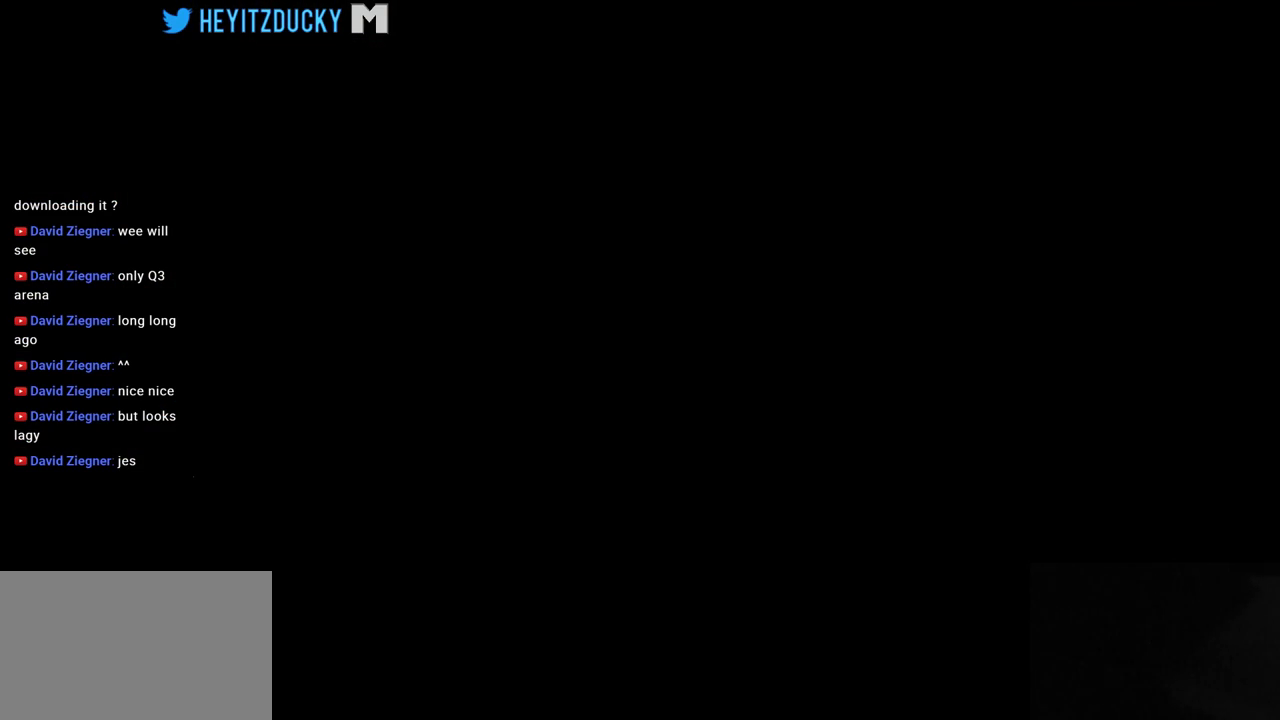
{"keys": [], "mouse": [], "events": []}
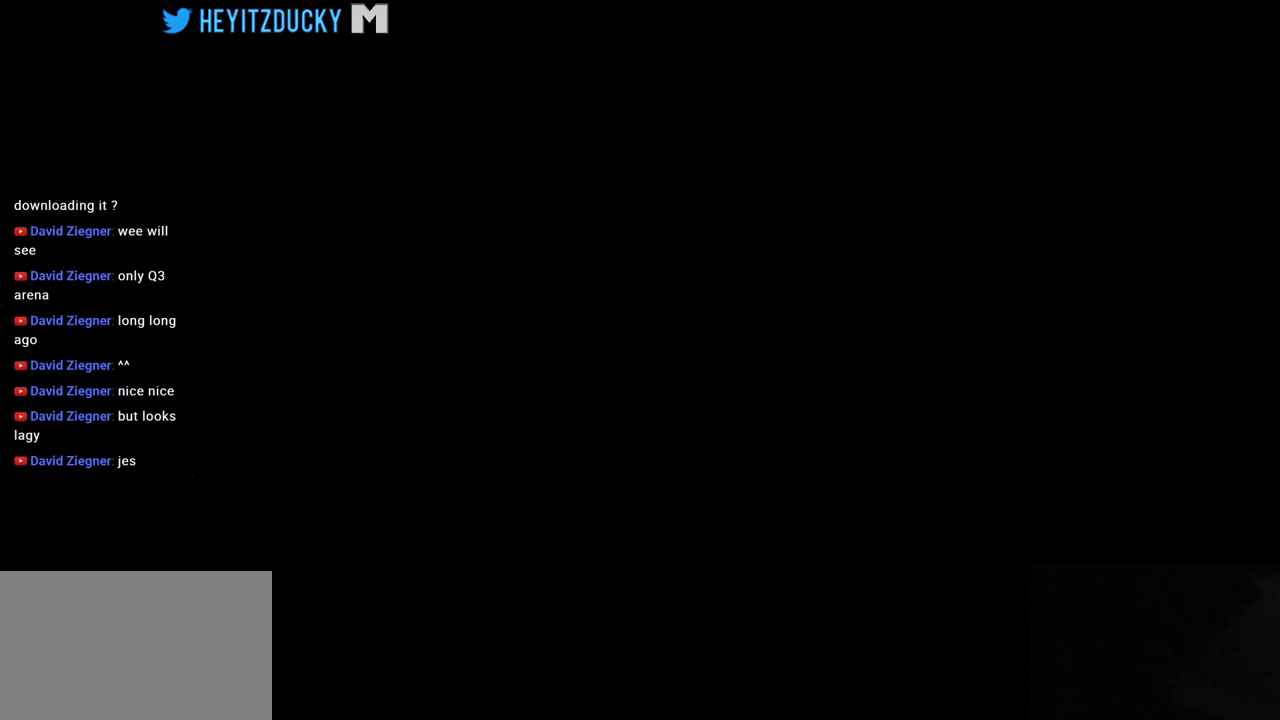
{"keys": [], "mouse": [], "events": []}
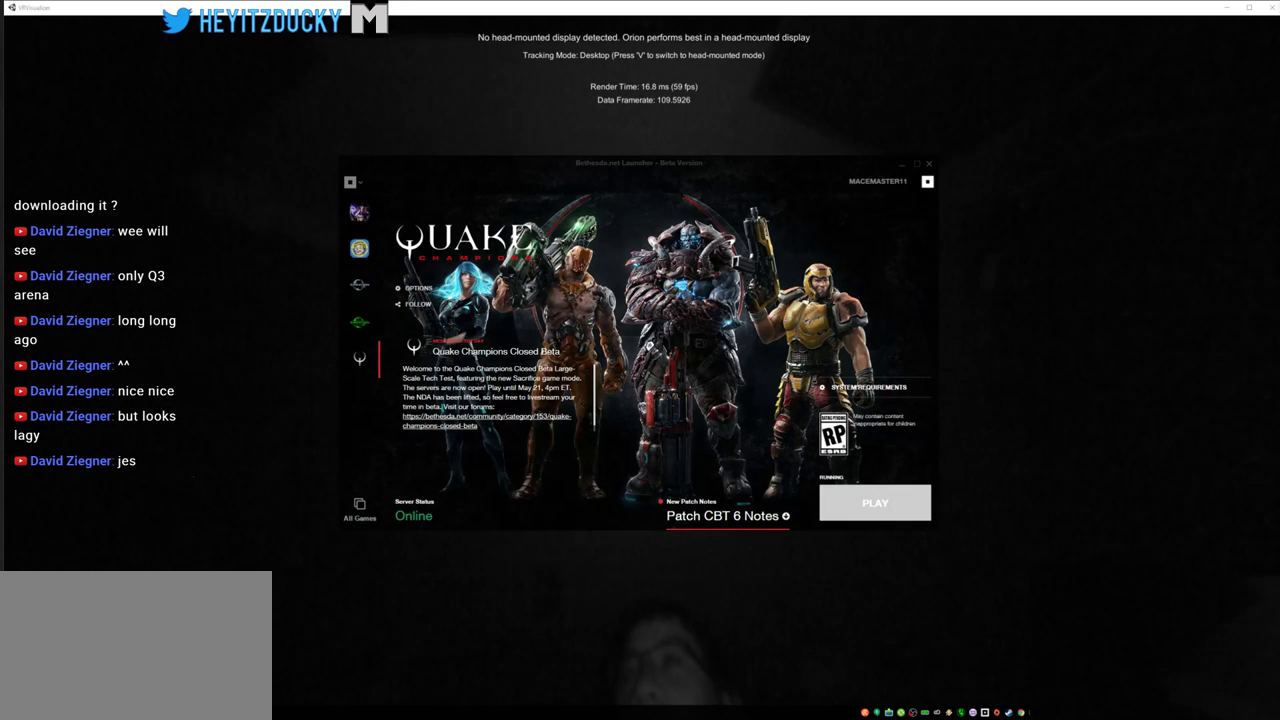
{"keys": [], "mouse": [], "events": []}
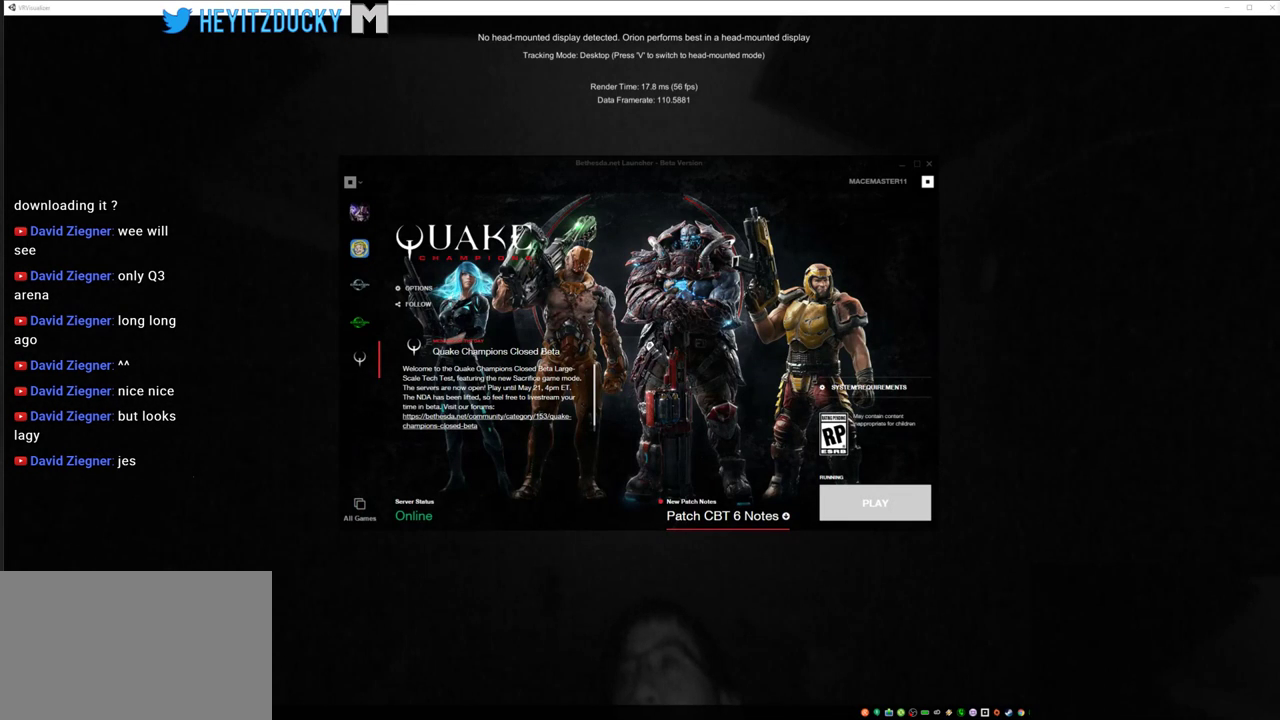
{"keys": [], "mouse": ["left"], "events": [[450, "mouse_left", "down"]]}
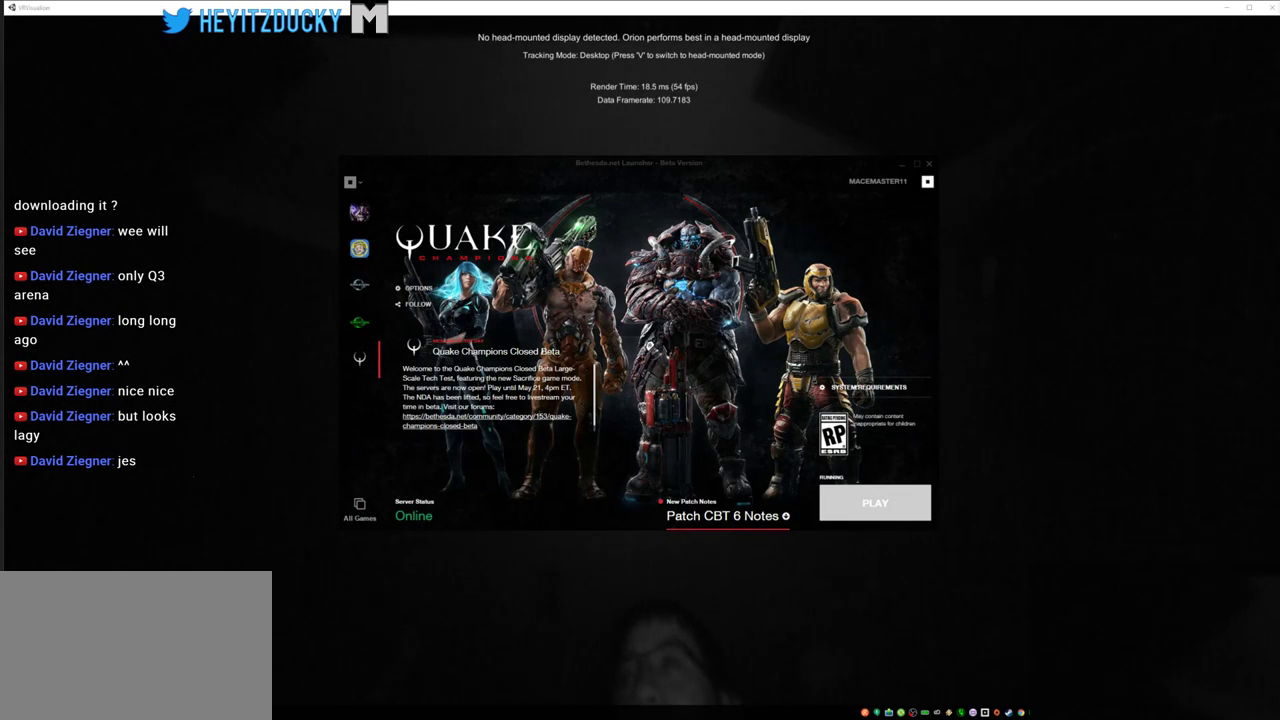
{"keys": [], "mouse": [], "events": [[50, "mouse_left", "up"]]}
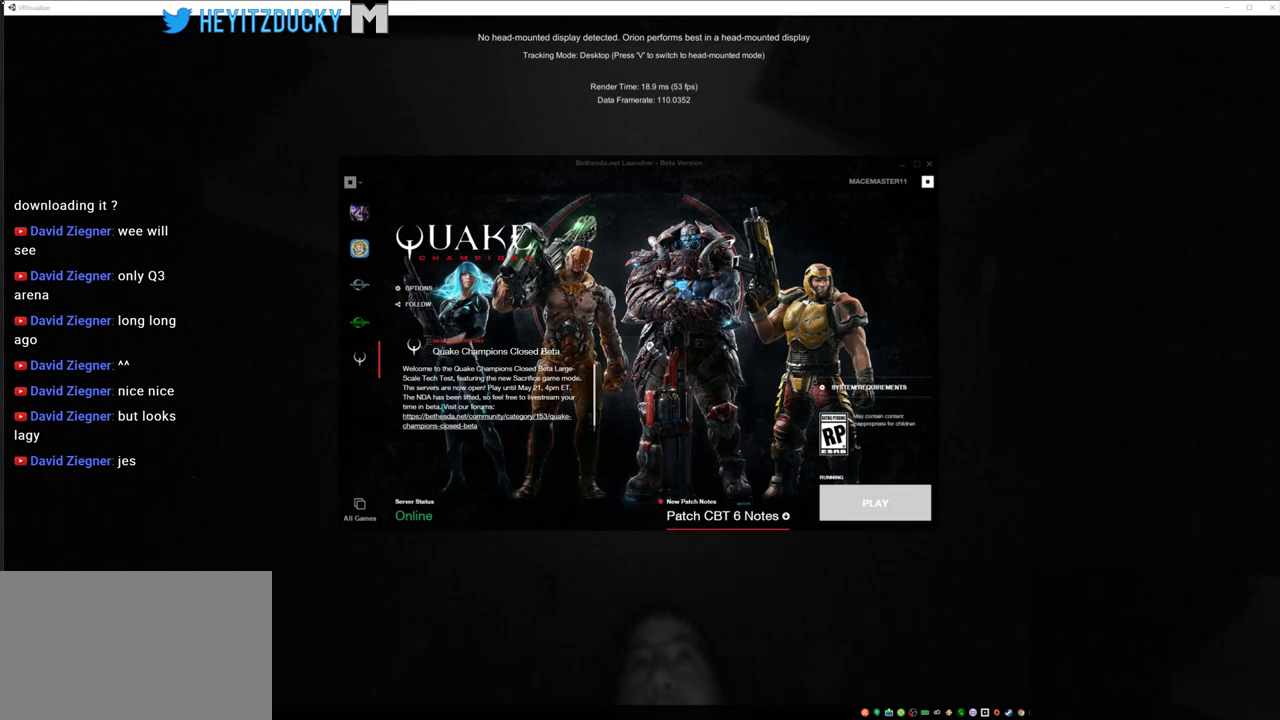
{"keys": [], "mouse": [], "events": []}
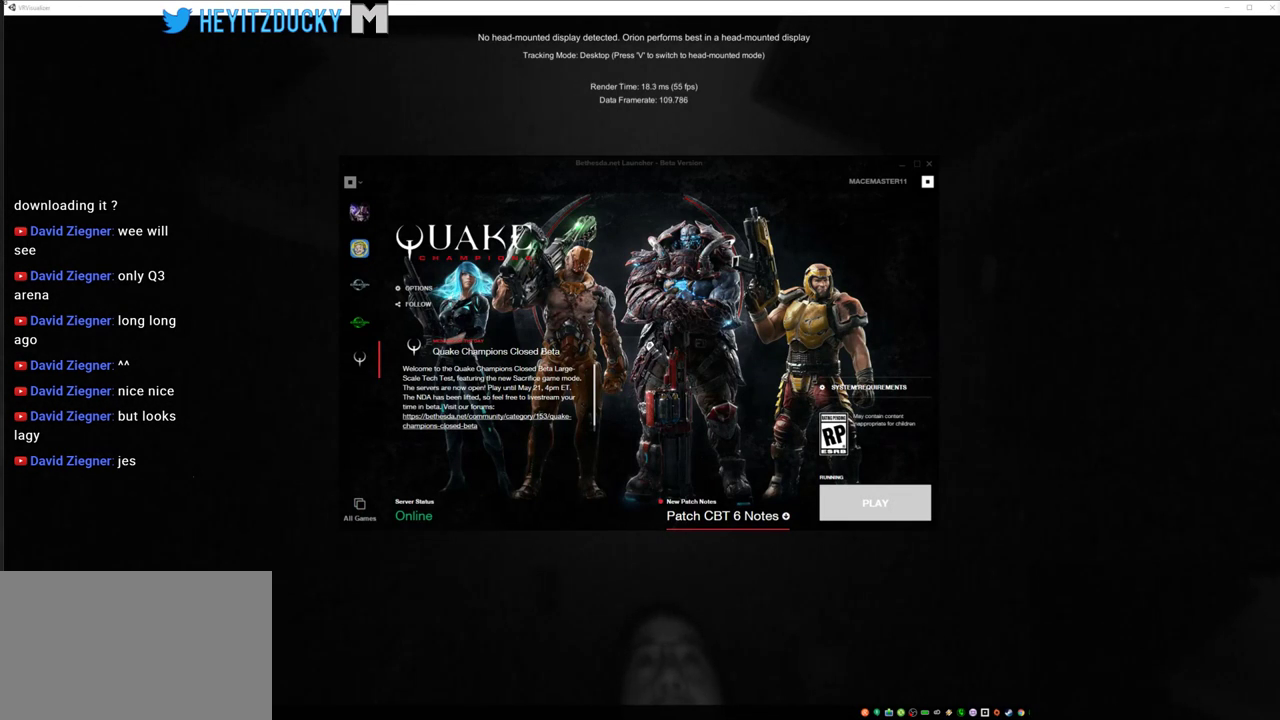
{"keys": [], "mouse": ["left"], "events": [[116, "mouse_left", "down"]]}
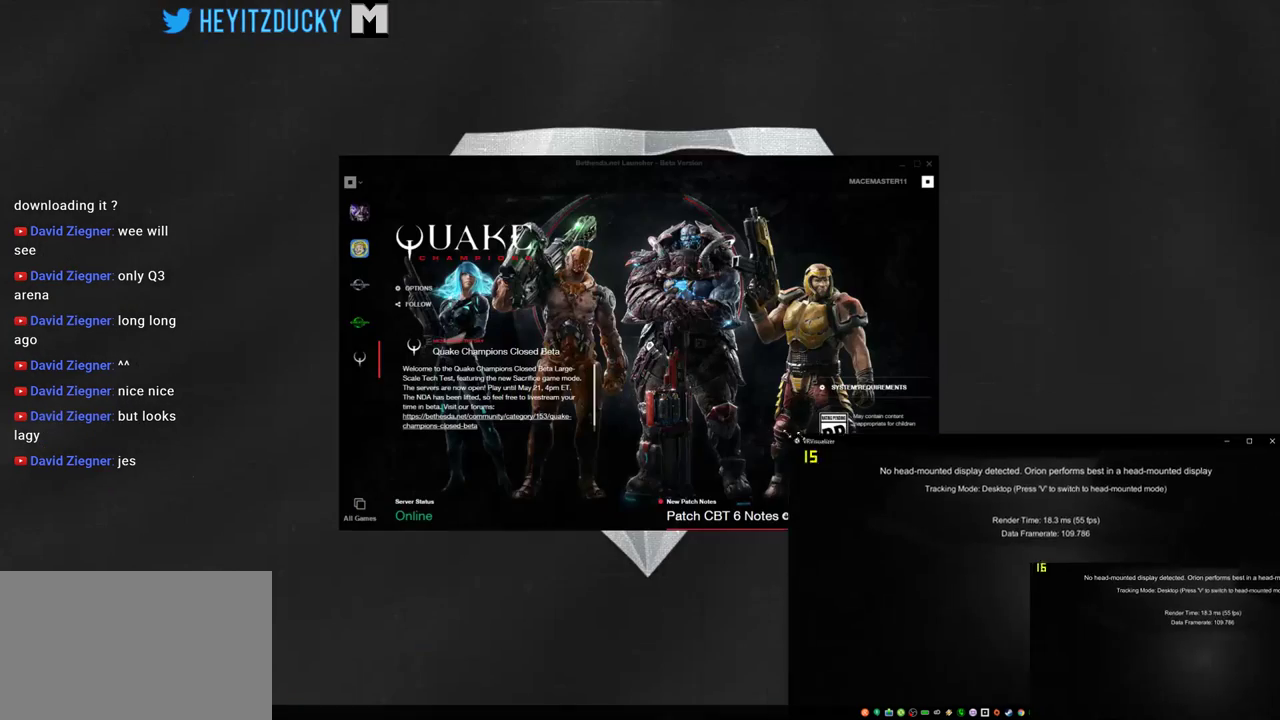
{"keys": [], "mouse": ["left"], "events": []}